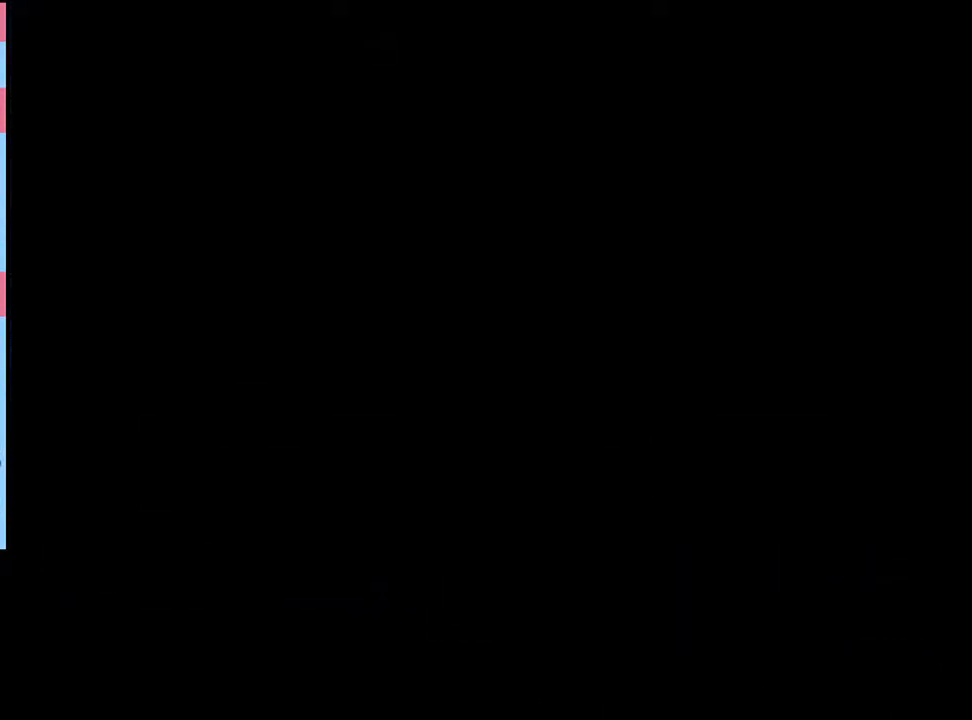
Gameplay with keyboard and mouse; each line is a JSON object with the keys and mouse buttons held at the frame after it. "events" lists presses ("down") and releases ("up") of "a", "alt", "c", "d", "e", "f", "q", "r", "s", "shift", "space", "v", "w", "mouse_left", "mouse_wheel", "mouse_right", "mouse_mb4" and "mouse_mb5" between this image and that frame as [ms after this image, input, new state], when the widget could be followed in between. "mouse_left", "mouse_wheel", "mouse_right", "mouse_mb4", "mouse_mb5" = the "left", "wheel", "right", "mb4", "mb5" buttons of the "mouse" list. No other keys are recorded. "wheel" means that the mouse wheel is clicked or scrolled. Mouse movement is not recorded.
{"keys": [], "mouse": [], "events": [[200, "mouse_left", "down"], [266, "mouse_left", "up"], [300, "mouse_left", "down"], [366, "mouse_left", "up"], [433, "mouse_left", "down"], [500, "mouse_left", "up"]]}
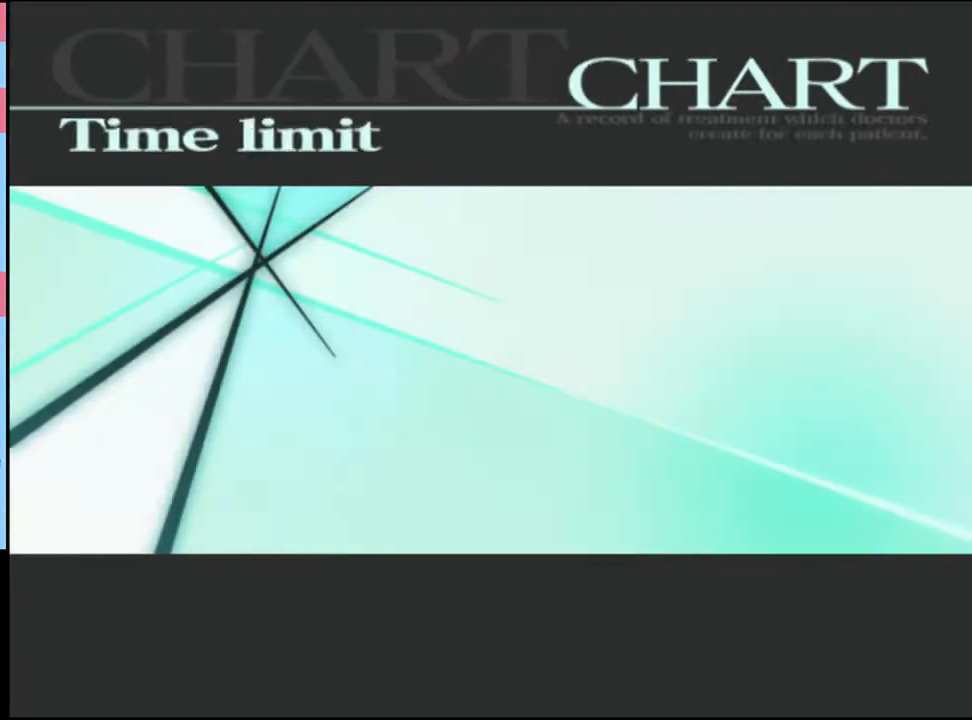
{"keys": [], "mouse": ["left"], "events": [[33, "mouse_left", "down"], [100, "mouse_left", "up"], [166, "mouse_left", "down"], [233, "mouse_left", "up"], [266, "mouse_left", "down"], [333, "mouse_left", "up"], [400, "mouse_left", "down"], [466, "mouse_left", "up"], [500, "mouse_left", "down"]]}
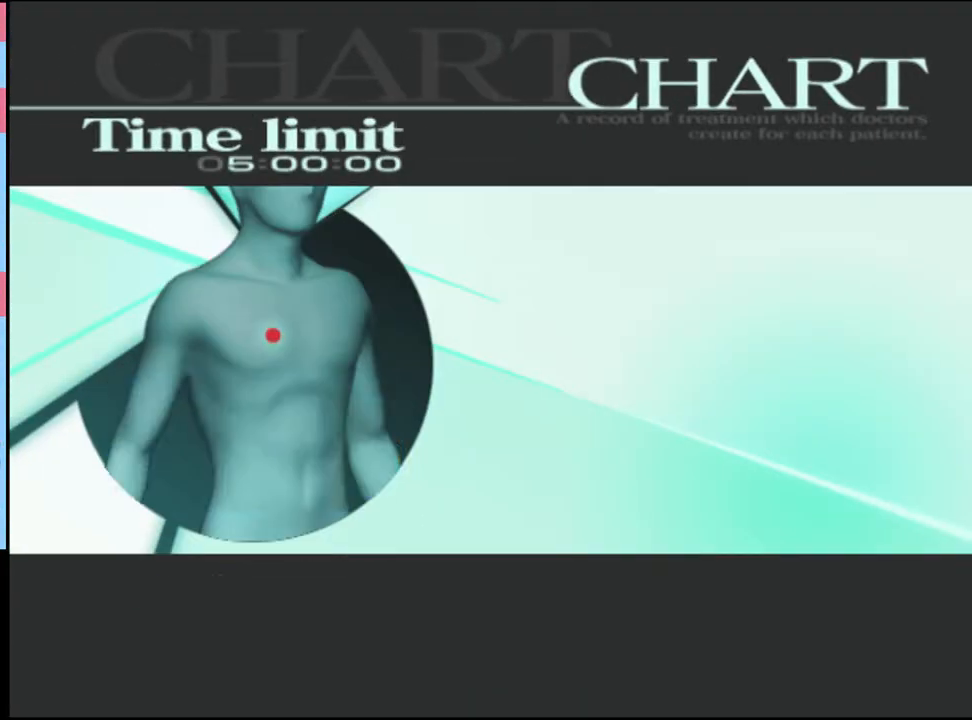
{"keys": [], "mouse": ["left"], "events": [[66, "mouse_left", "up"], [133, "mouse_left", "down"], [200, "mouse_left", "up"], [266, "mouse_left", "down"], [333, "mouse_left", "up"], [366, "mouse_left", "down"], [433, "mouse_left", "up"], [500, "mouse_left", "down"]]}
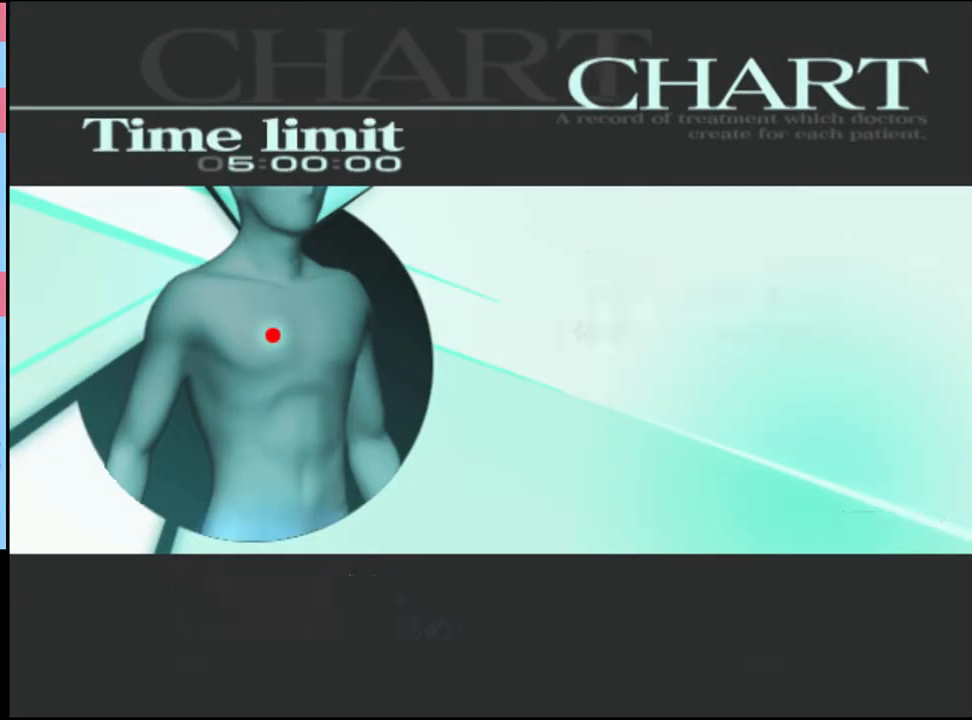
{"keys": [], "mouse": [], "events": [[33, "mouse_left", "up"], [200, "q", "down"], [233, "q", "up"], [300, "q", "down"], [366, "q", "up"], [433, "q", "down"], [500, "q", "up"]]}
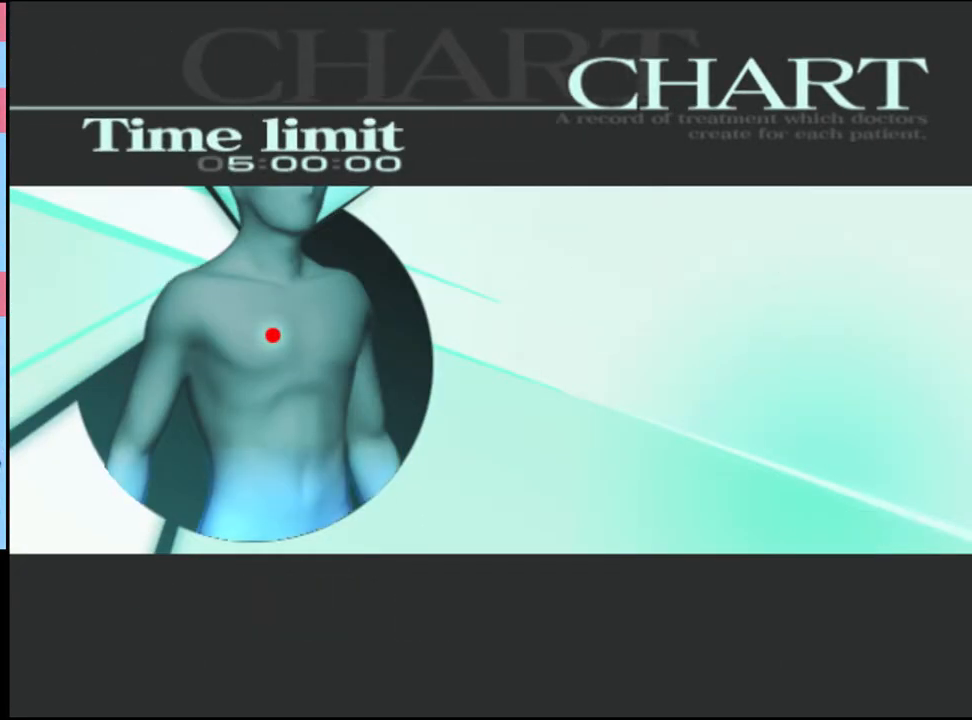
{"keys": [], "mouse": [], "events": [[66, "q", "down"], [100, "q", "up"], [166, "q", "down"], [233, "q", "up"], [300, "q", "down"], [333, "q", "up"], [400, "q", "down"], [466, "q", "up"]]}
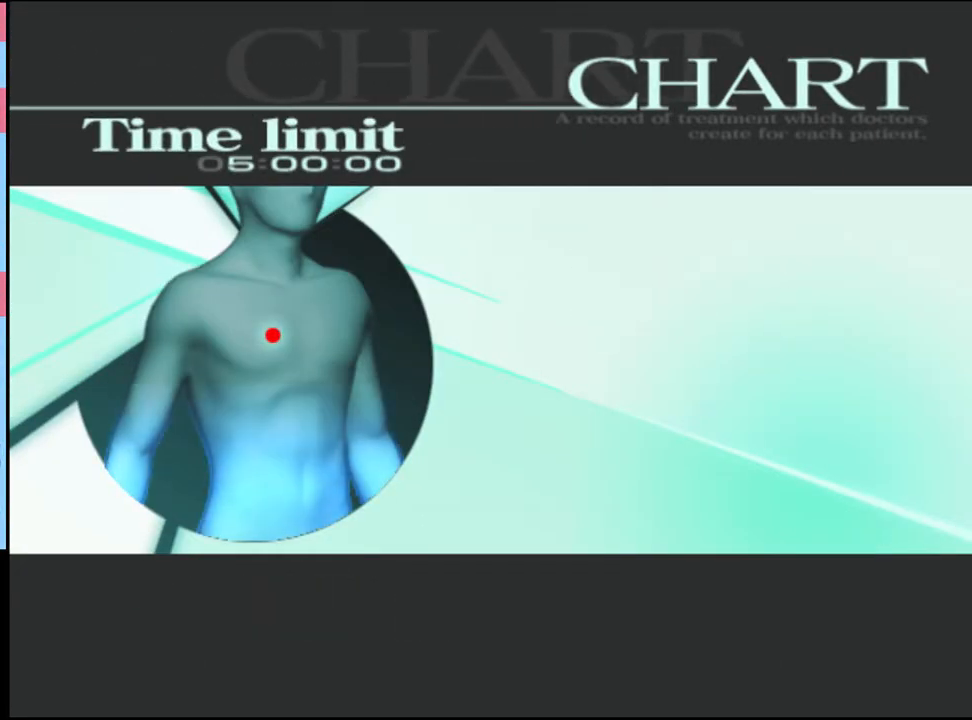
{"keys": [], "mouse": [], "events": [[33, "q", "down"], [100, "q", "up"], [166, "q", "down"], [233, "q", "up"], [366, "q", "down"], [433, "q", "up"]]}
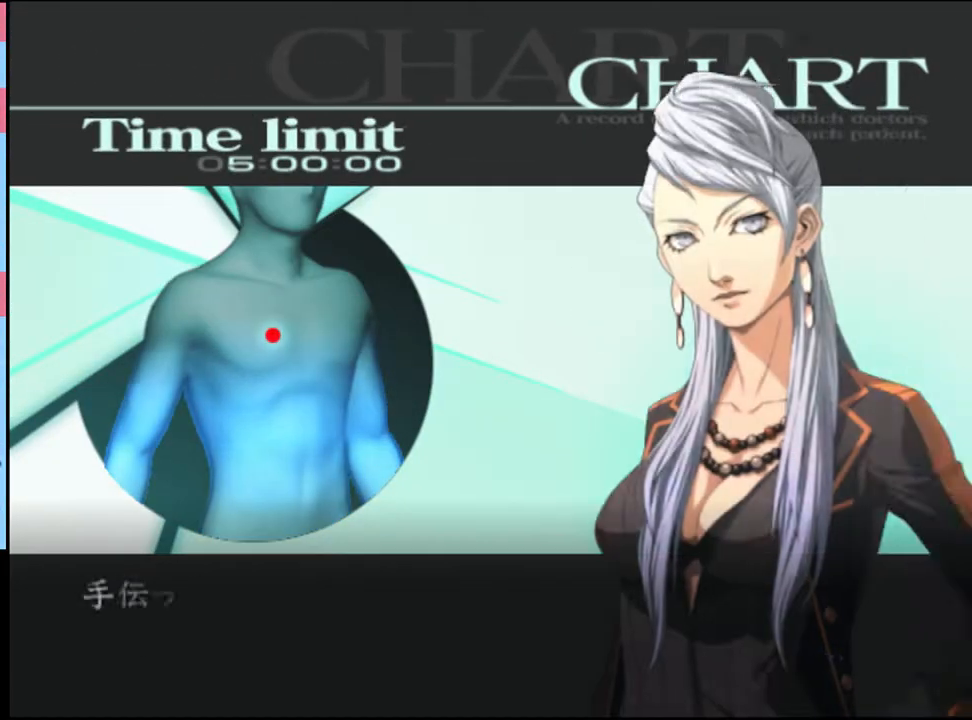
{"keys": [], "mouse": [], "events": [[200, "q", "down"], [266, "q", "up"]]}
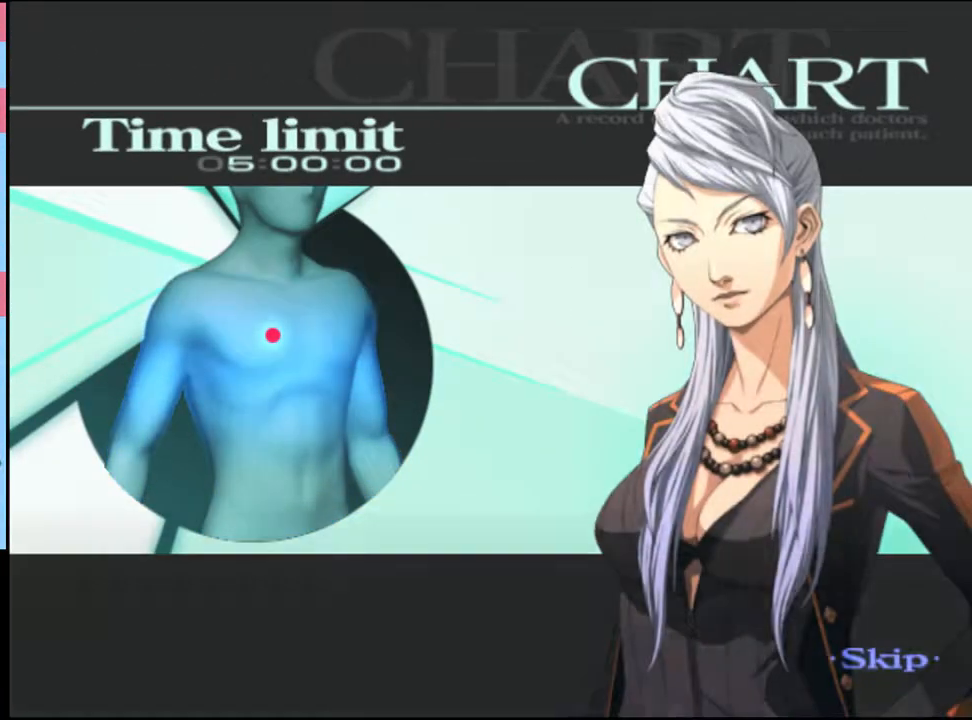
{"keys": [], "mouse": [], "events": []}
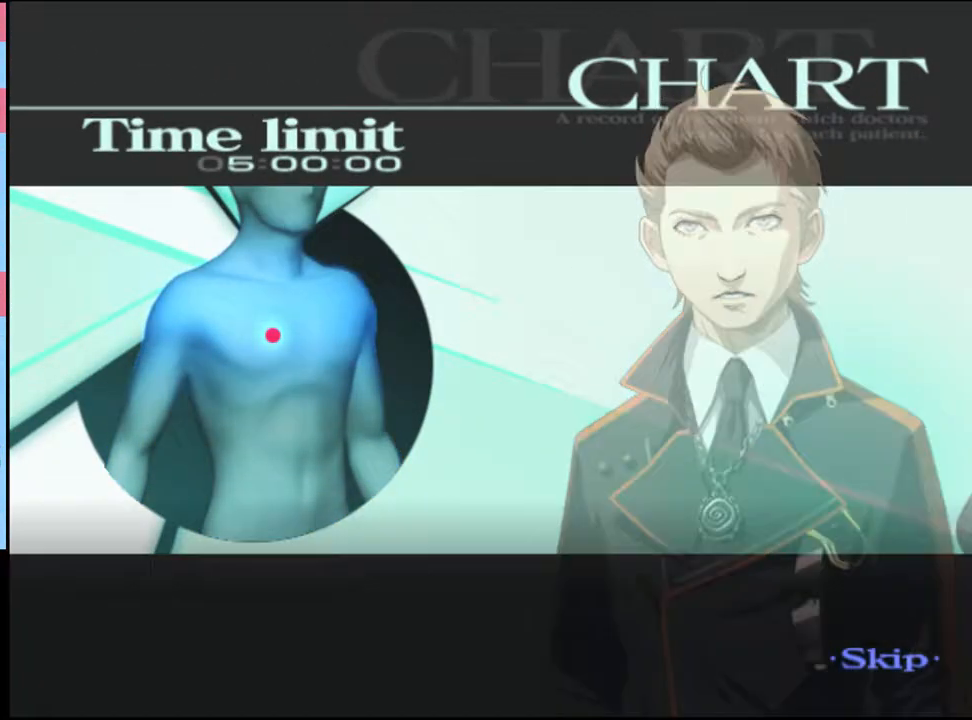
{"keys": [], "mouse": [], "events": []}
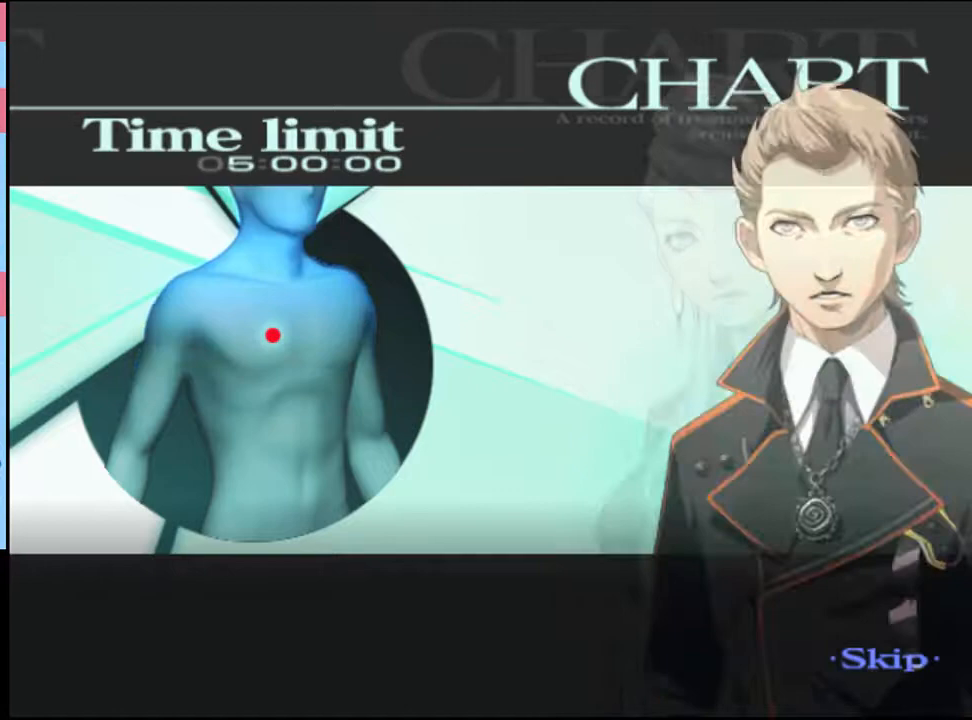
{"keys": [], "mouse": [], "events": []}
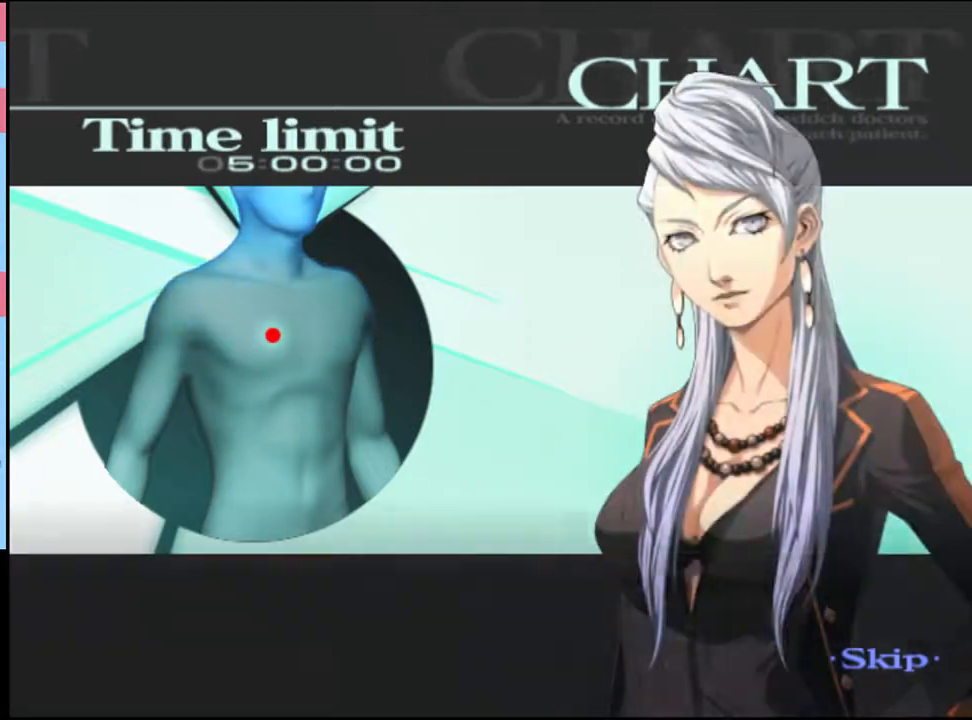
{"keys": [], "mouse": [], "events": []}
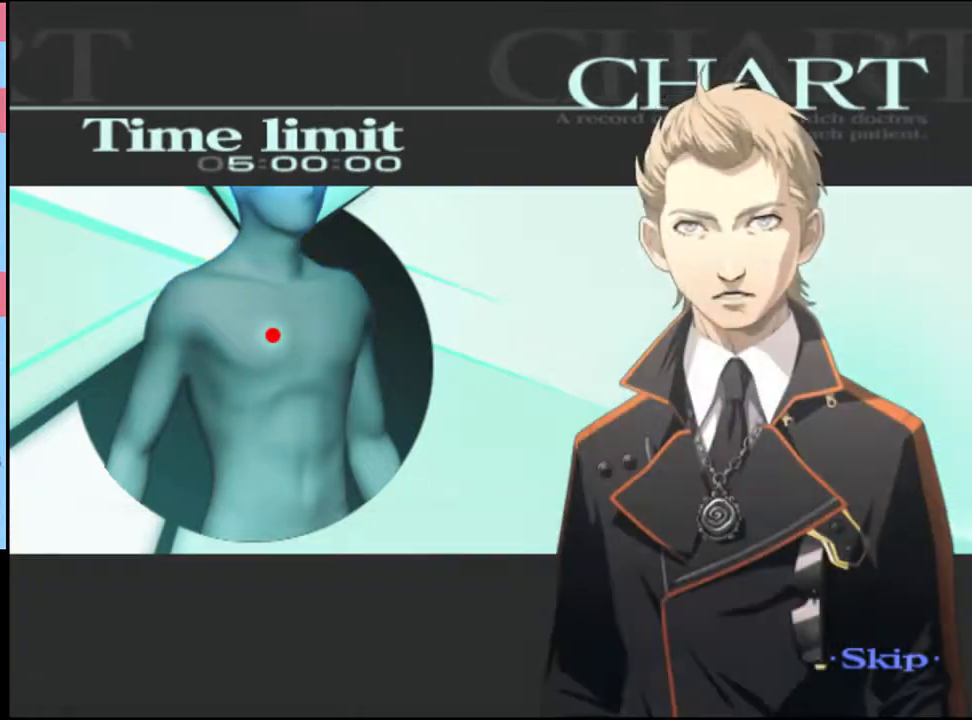
{"keys": [], "mouse": [], "events": []}
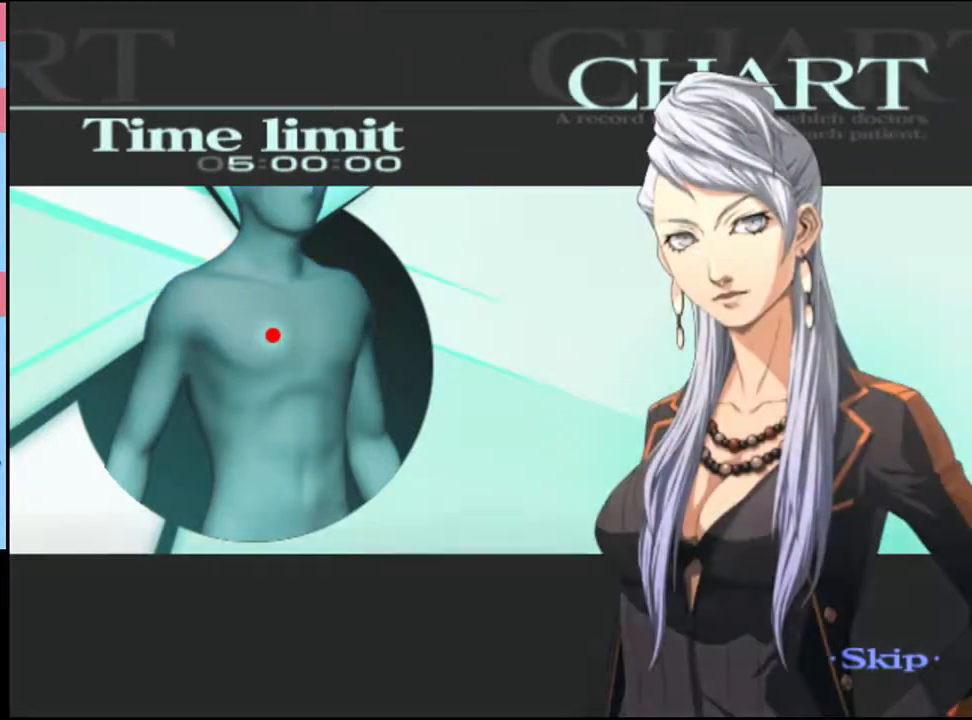
{"keys": [], "mouse": [], "events": []}
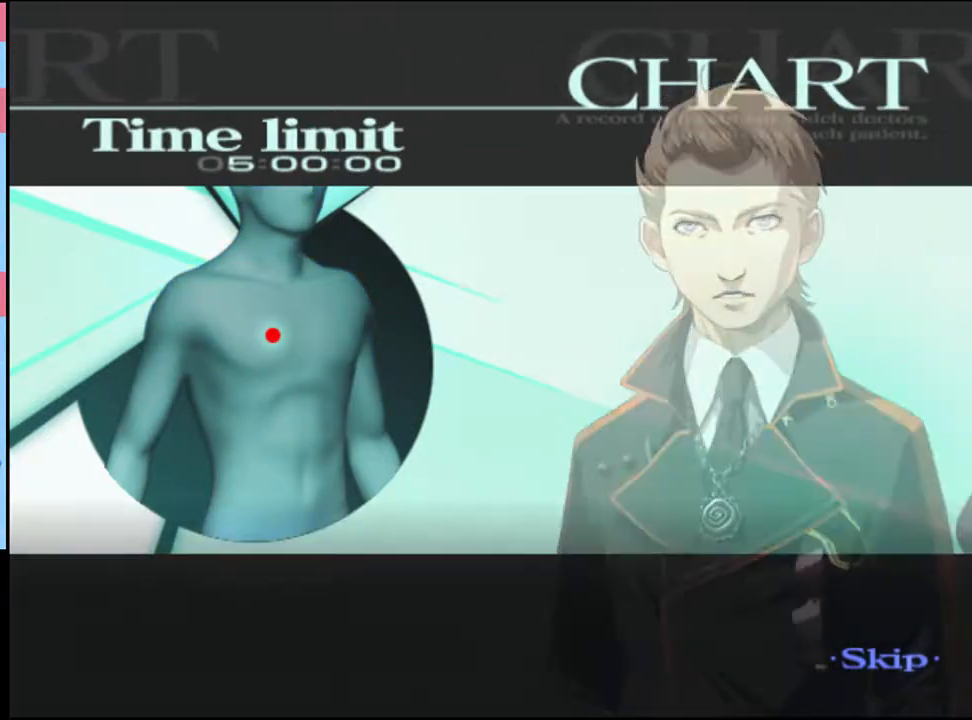
{"keys": [], "mouse": [], "events": []}
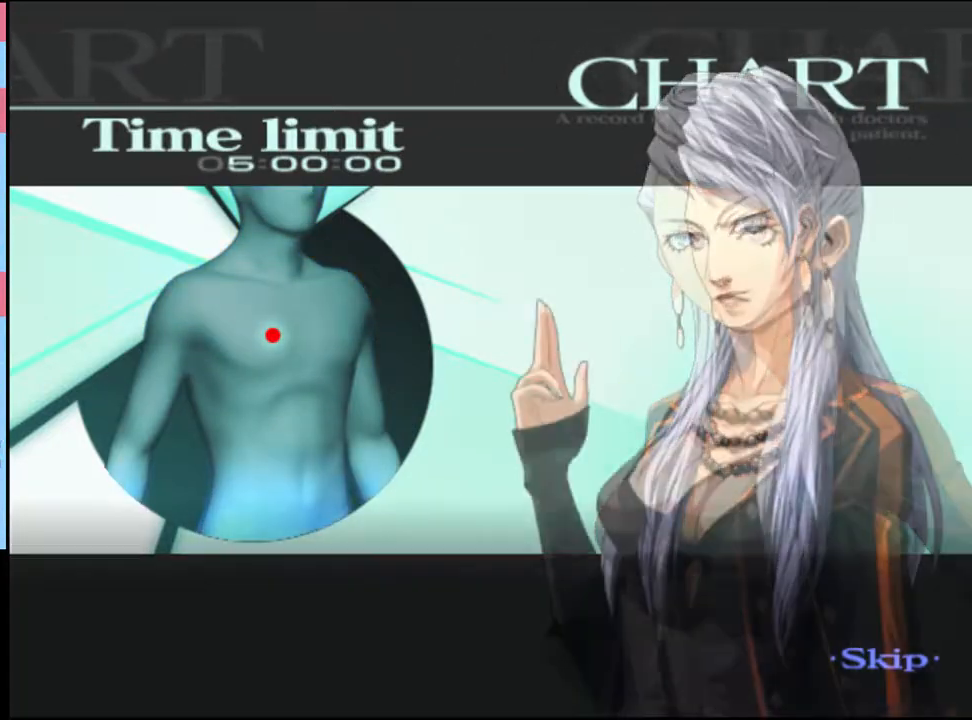
{"keys": [], "mouse": [], "events": []}
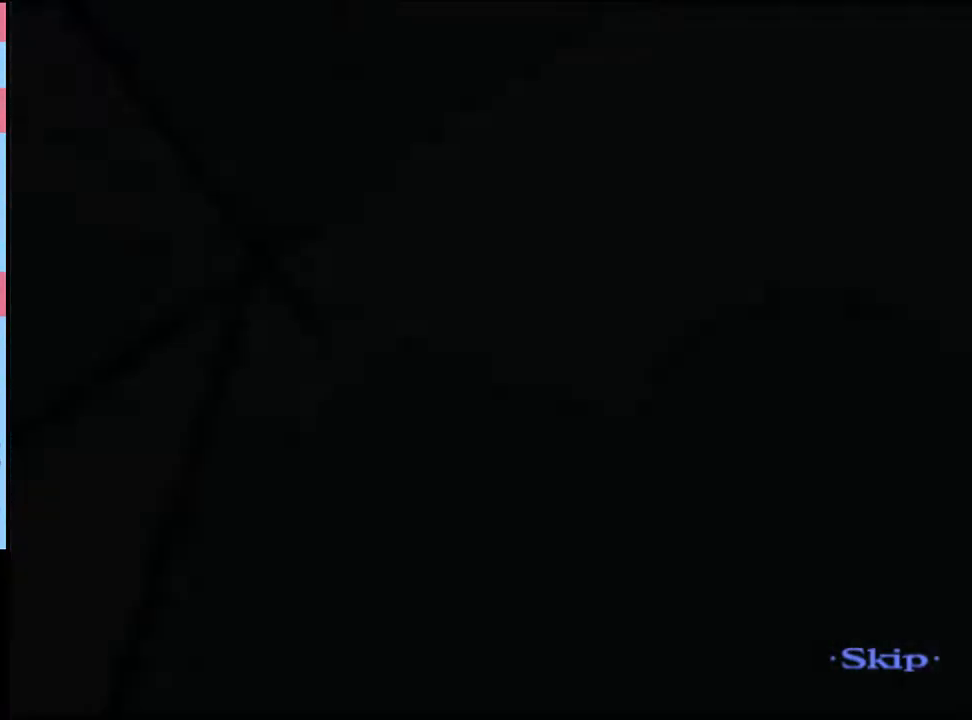
{"keys": ["q"], "mouse": [], "events": [[500, "q", "down"]]}
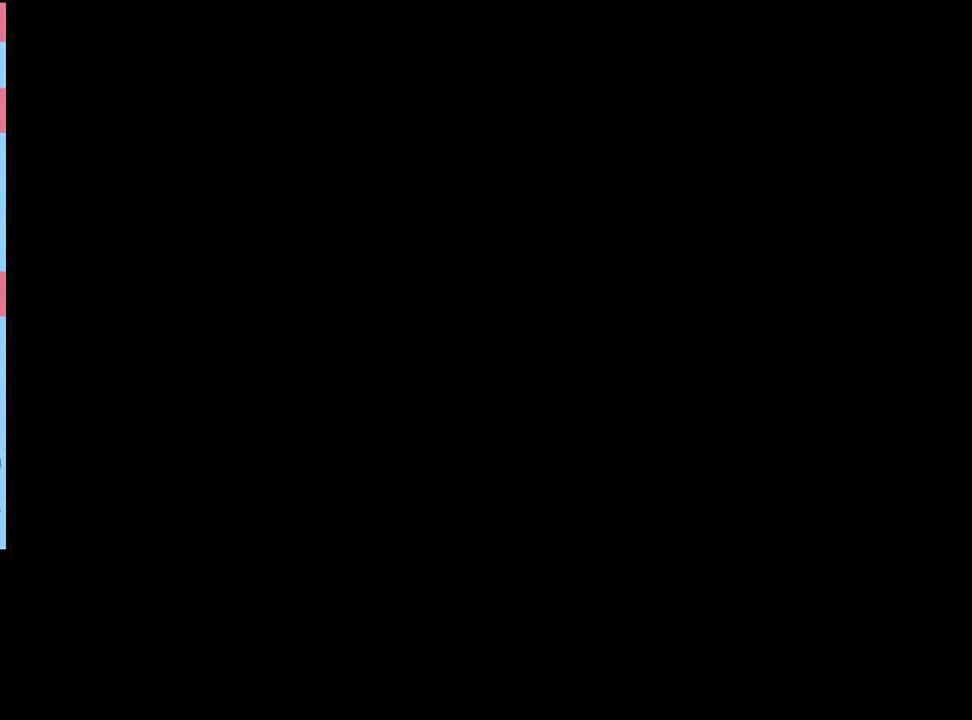
{"keys": [], "mouse": [], "events": [[66, "q", "up"]]}